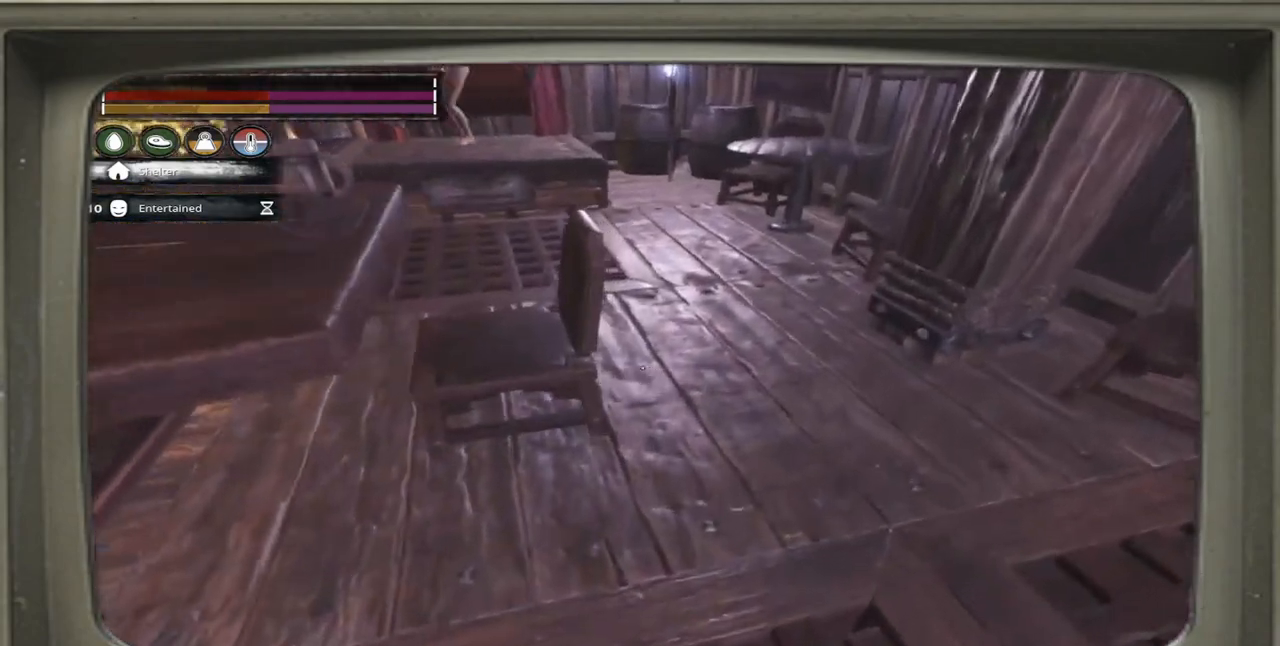
Gameplay with a controller (Xbox layout); each line is a JSON object with the inputs held at the frame after it. "events" lists button and stick changes between this image and that frame as [ms after this image, input, new state], when the widget could be followed in between.
{"buttons": [], "left_stick": "up-right", "right_stick": "center", "events": [[233, "right_stick", "down-left"], [433, "right_stick", "center"]]}
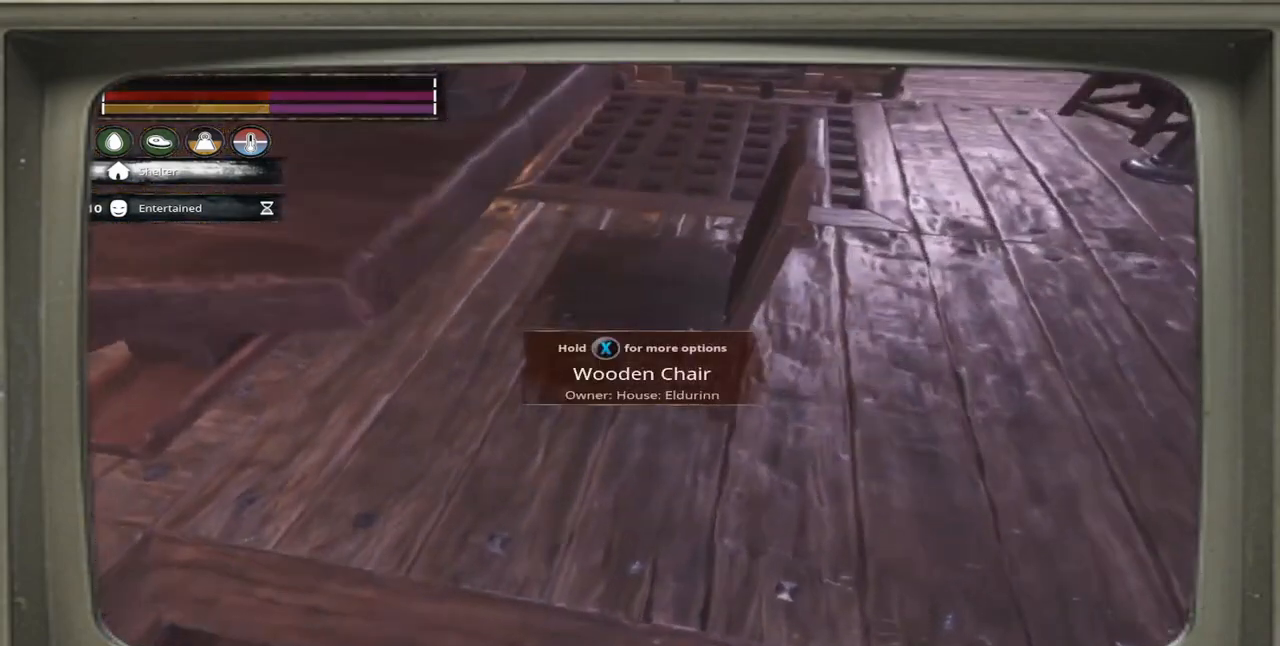
{"buttons": [], "left_stick": "center", "right_stick": "center", "events": [[33, "left_stick", "center"], [100, "X", "down"], [167, "X", "up"]]}
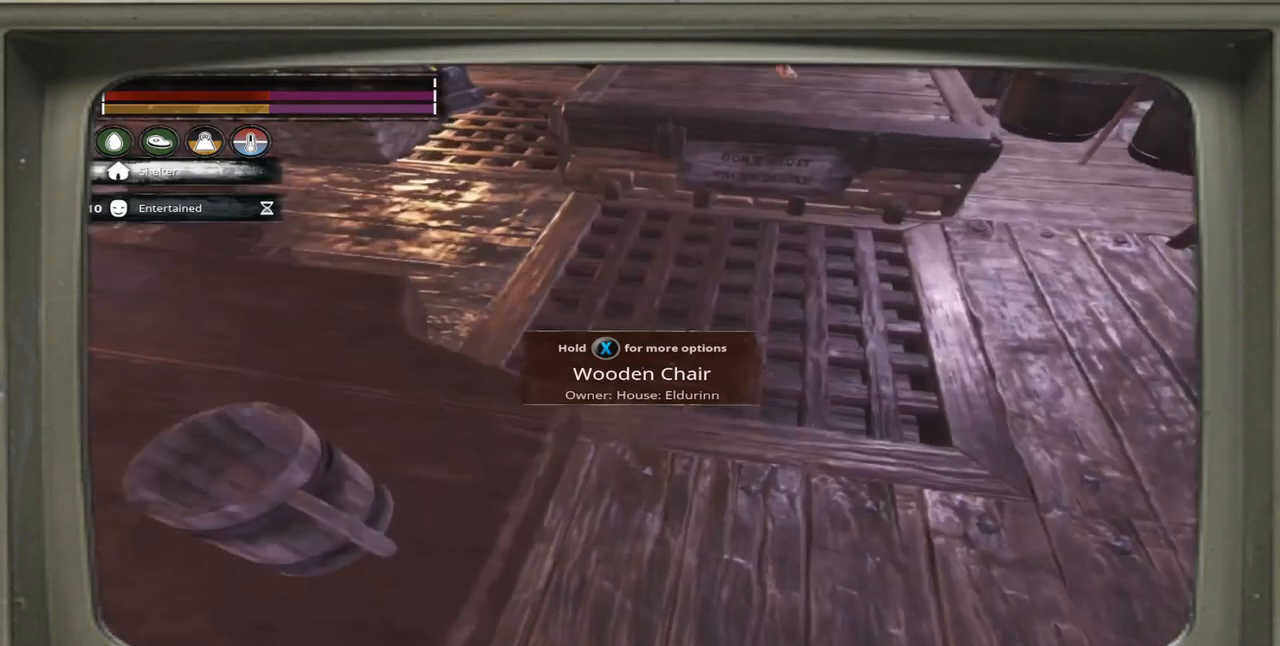
{"buttons": [], "left_stick": "center", "right_stick": "left", "events": [[167, "right_stick", "left"]]}
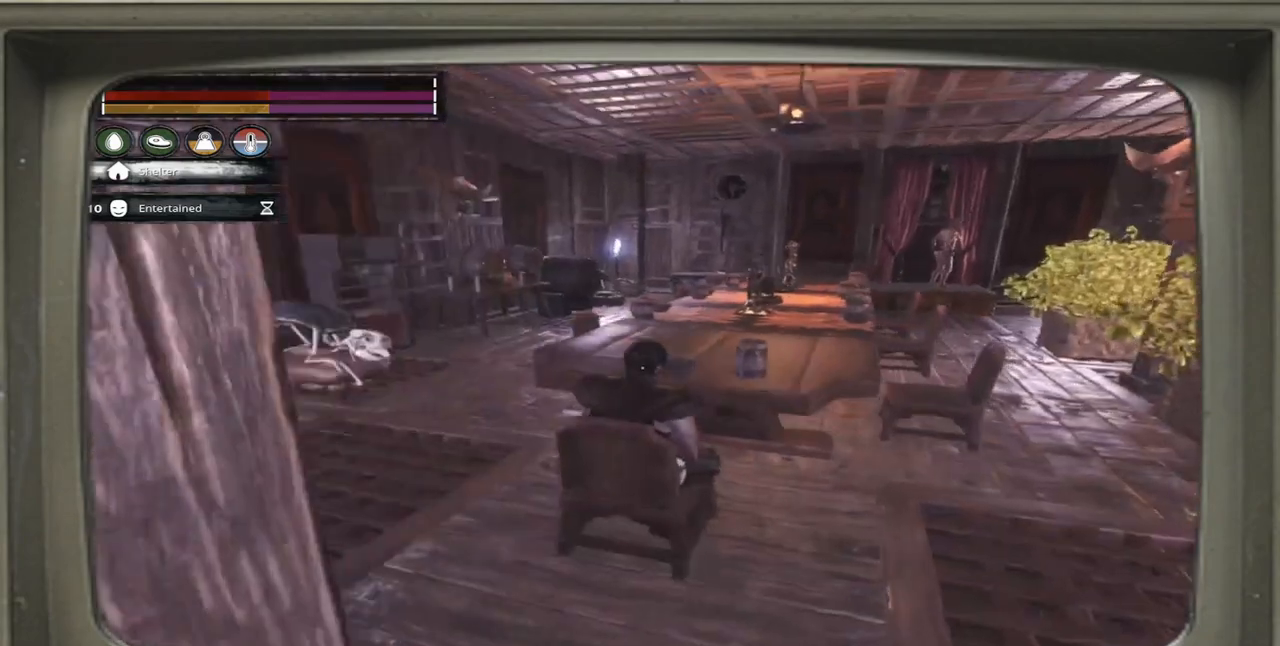
{"buttons": [], "left_stick": "center", "right_stick": "center", "events": [[200, "right_stick", "center"]]}
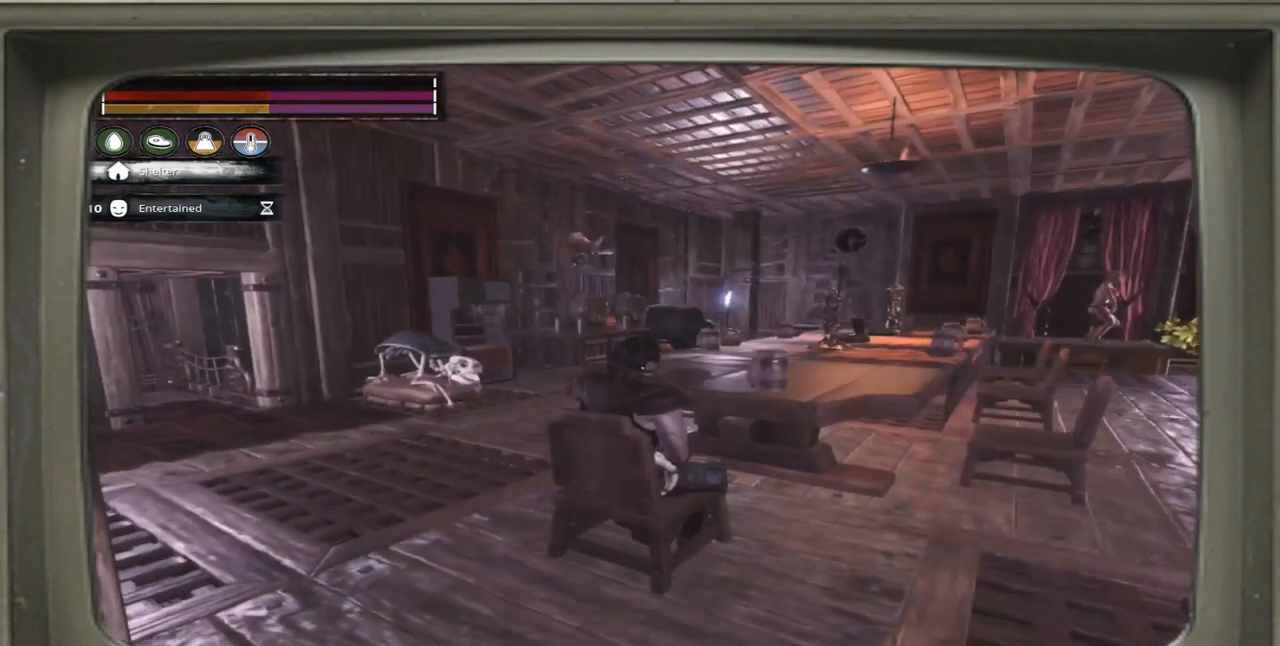
{"buttons": [], "left_stick": "center", "right_stick": "left", "events": [[300, "right_stick", "left"]]}
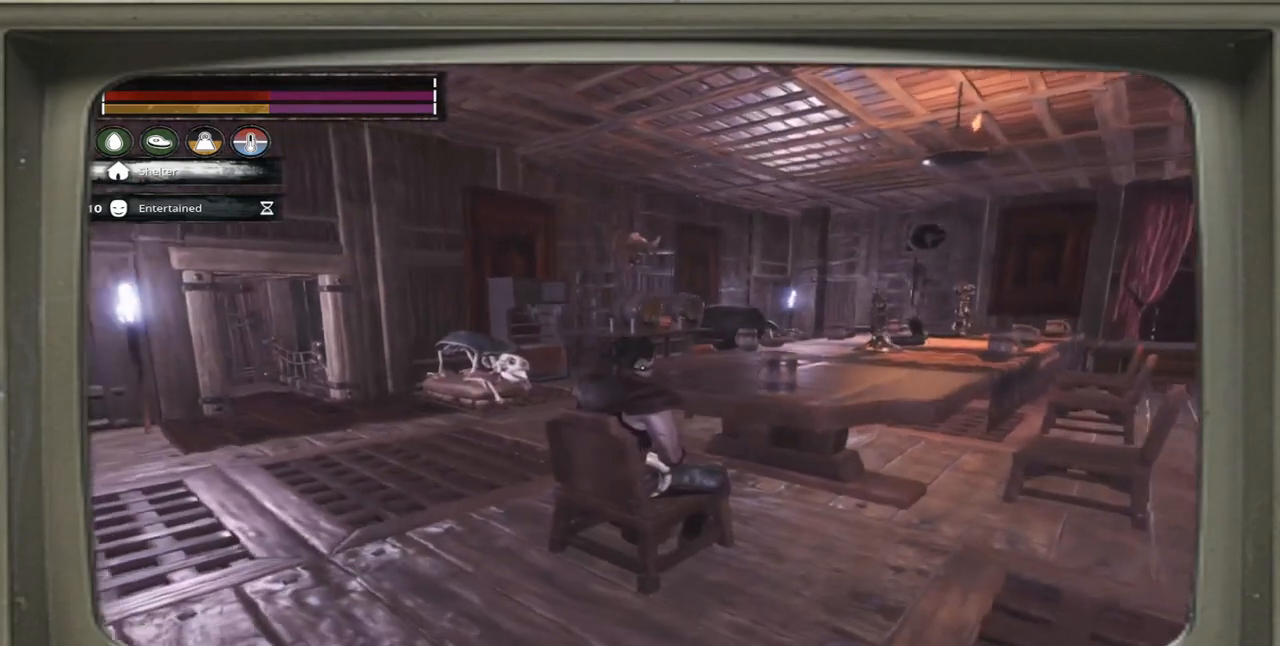
{"buttons": [], "left_stick": "center", "right_stick": "left", "events": []}
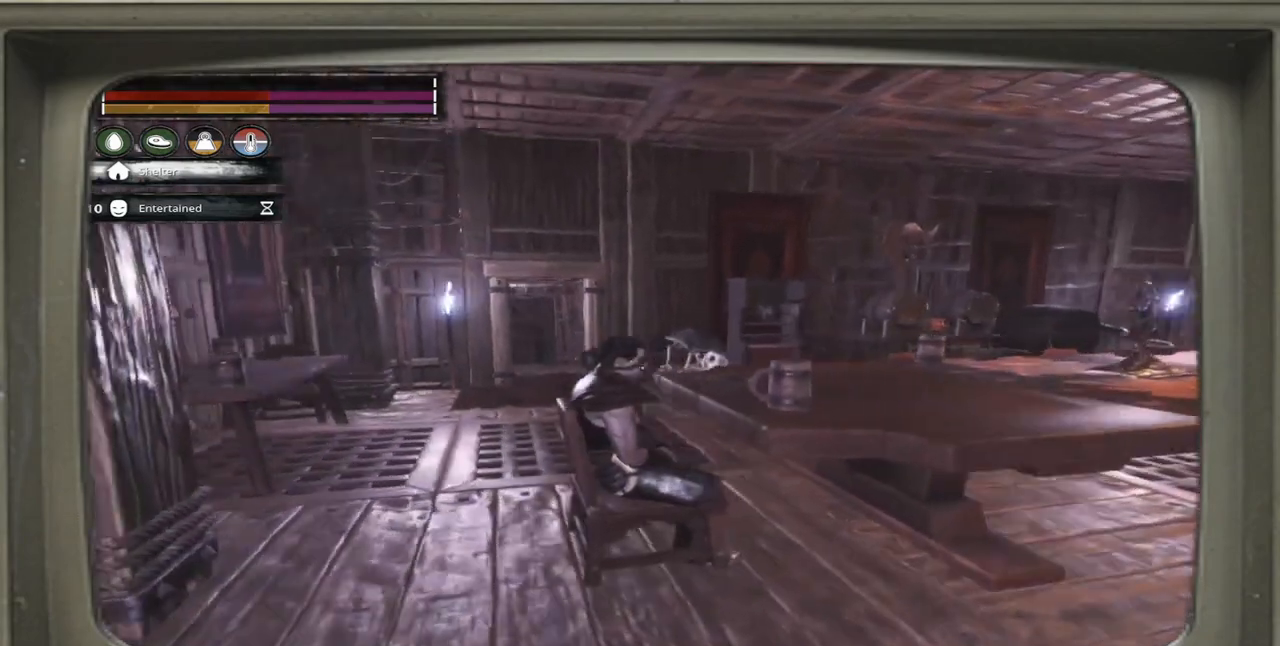
{"buttons": [], "left_stick": "center", "right_stick": "down-left", "events": [[267, "right_stick", "center"], [433, "right_stick", "down-left"]]}
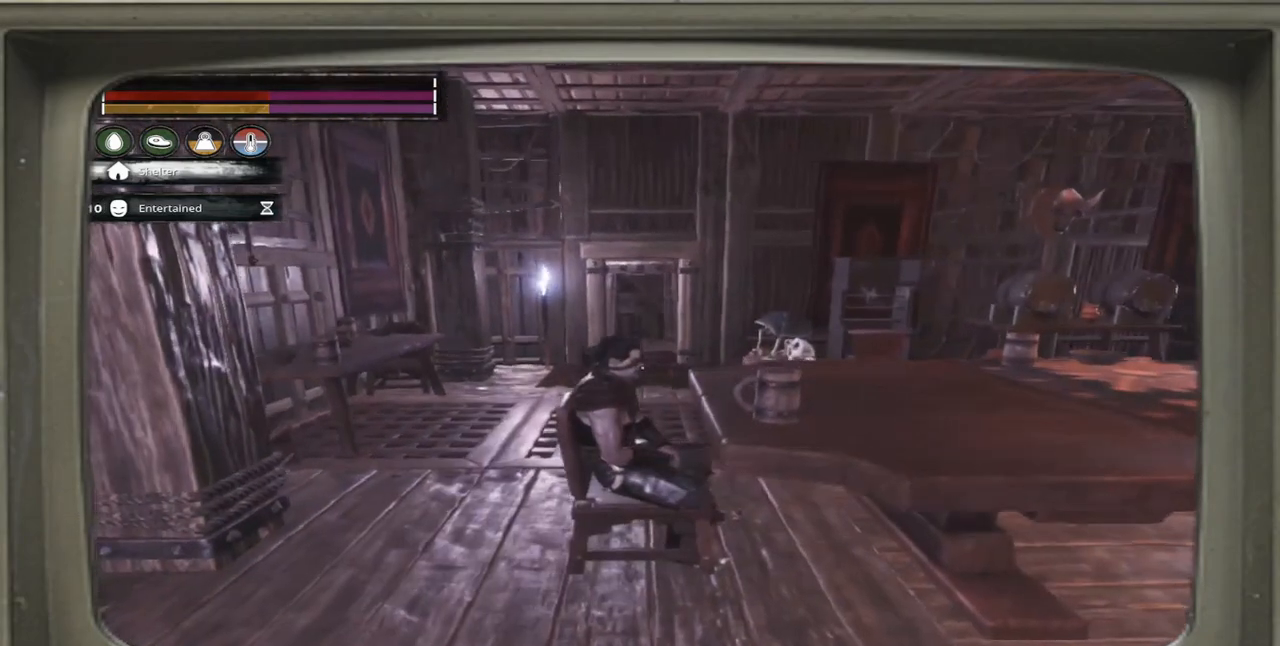
{"buttons": [], "left_stick": "center", "right_stick": "left", "events": [[33, "right_stick", "left"]]}
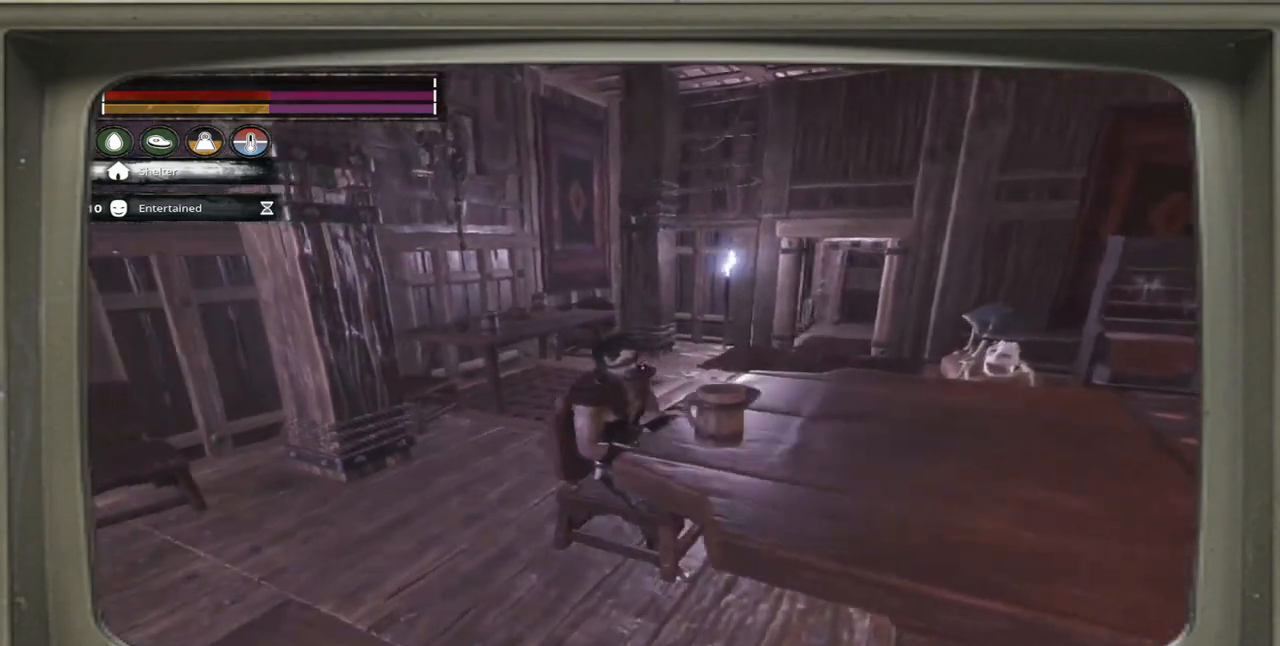
{"buttons": [], "left_stick": "center", "right_stick": "left", "events": []}
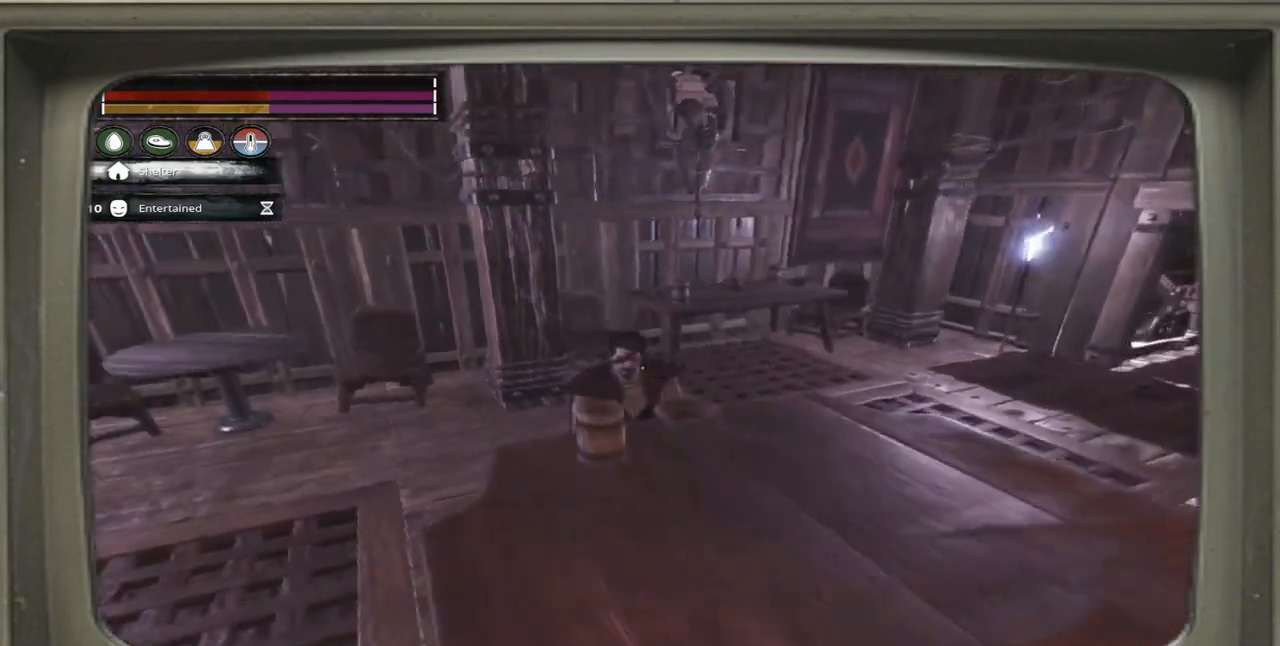
{"buttons": [], "left_stick": "center", "right_stick": "left", "events": []}
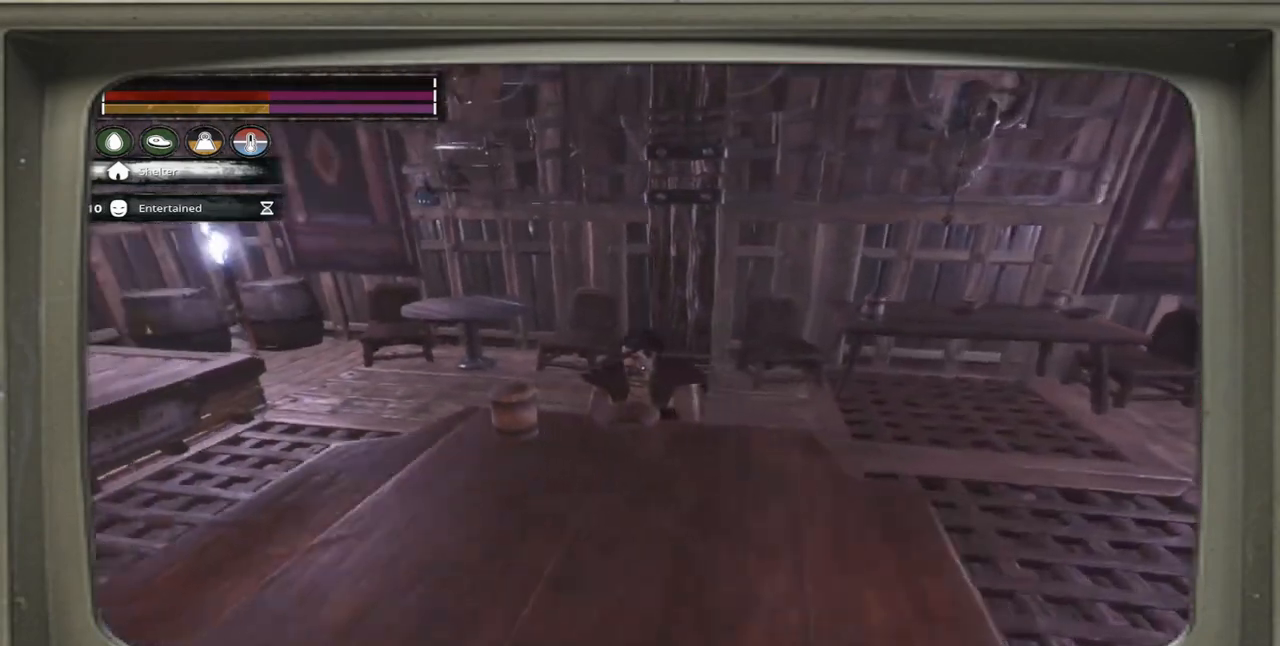
{"buttons": [], "left_stick": "center", "right_stick": "left", "events": []}
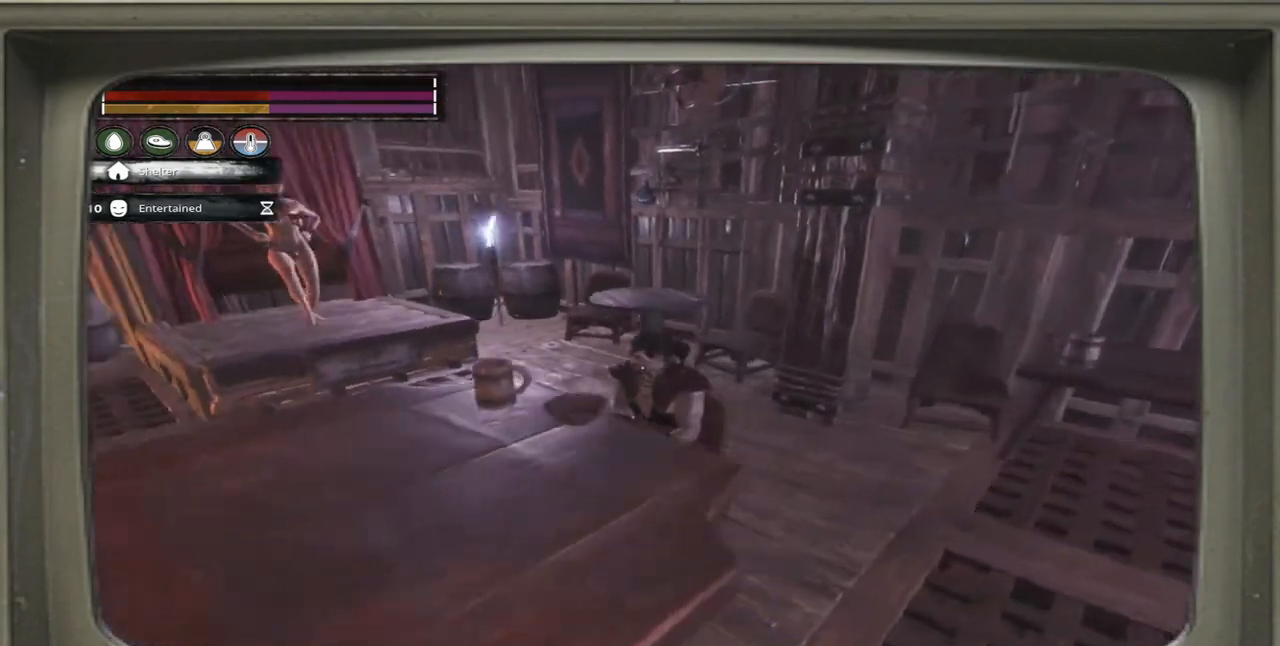
{"buttons": [], "left_stick": "center", "right_stick": "left", "events": []}
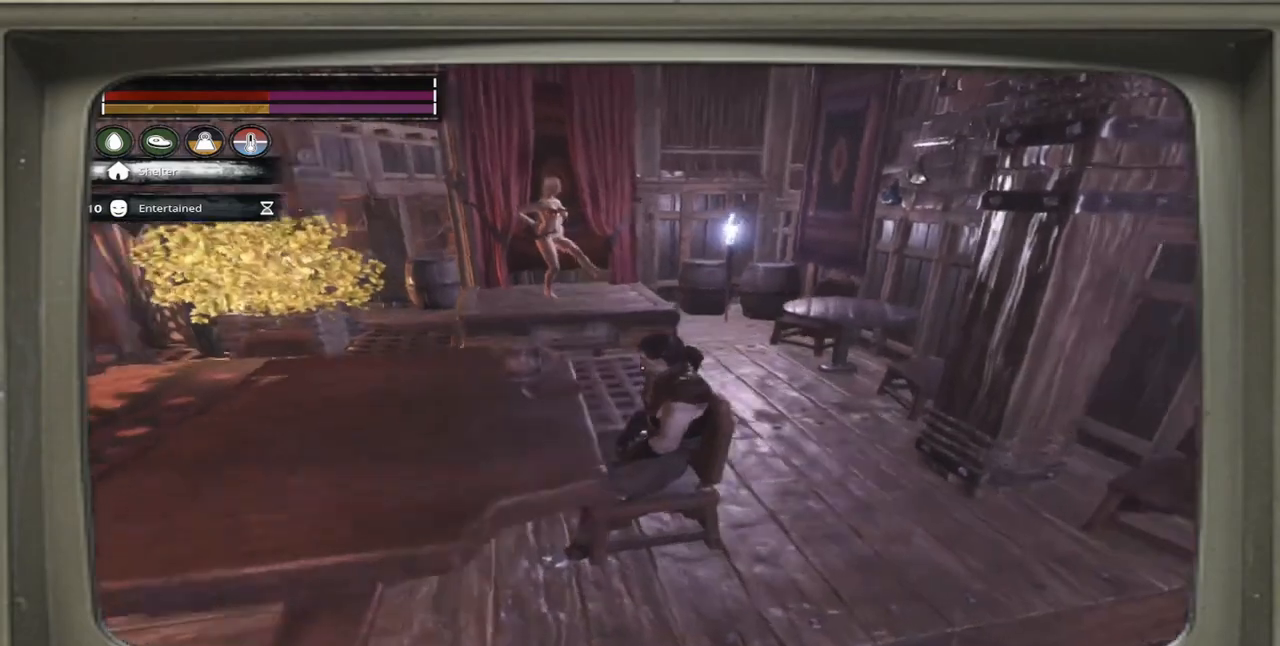
{"buttons": [], "left_stick": "center", "right_stick": "left", "events": []}
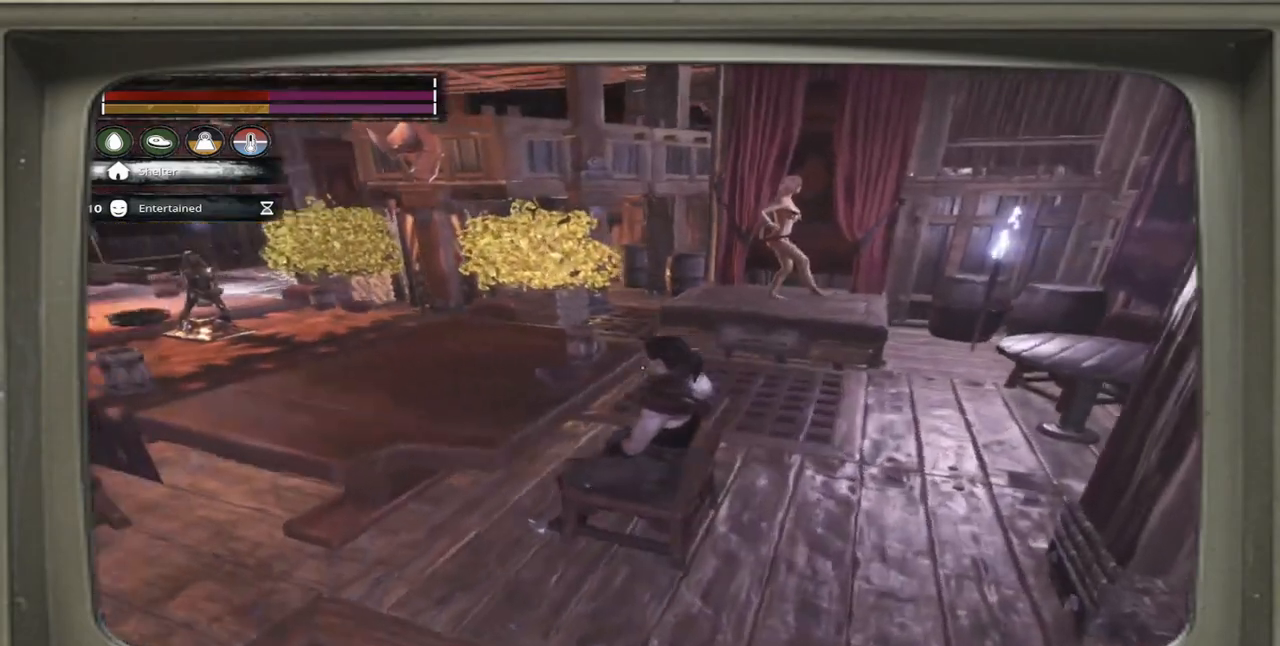
{"buttons": [], "left_stick": "center", "right_stick": "left", "events": []}
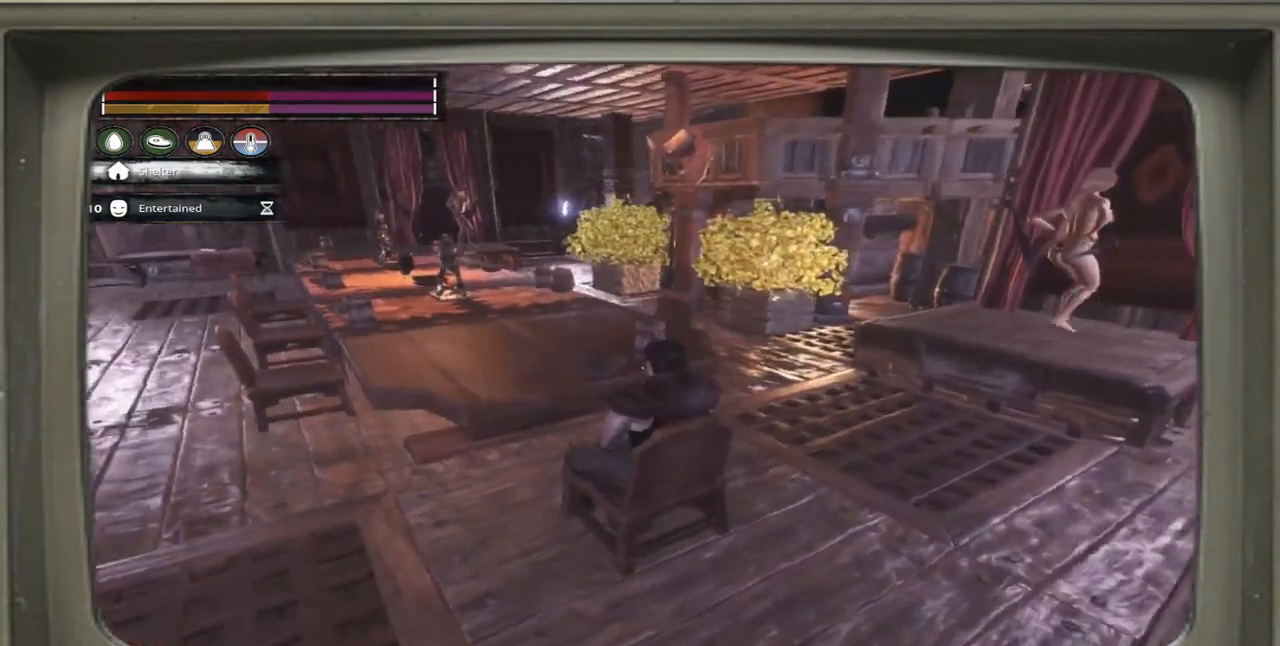
{"buttons": [], "left_stick": "center", "right_stick": "left", "events": []}
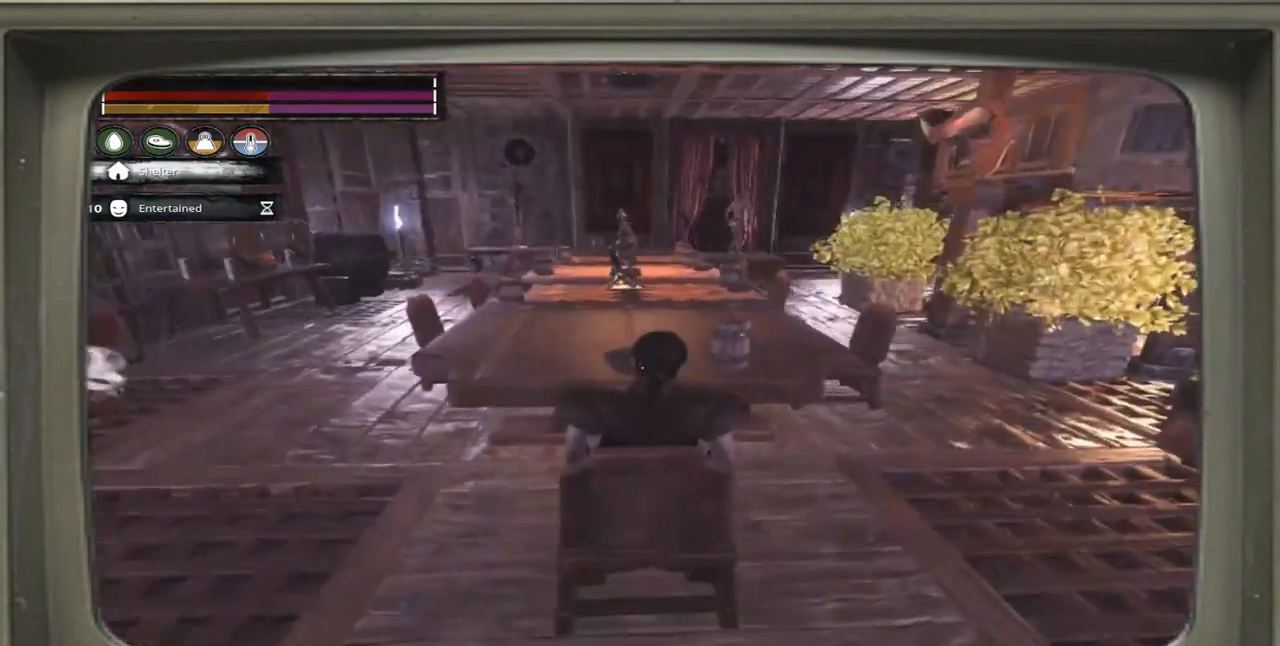
{"buttons": [], "left_stick": "center", "right_stick": "left", "events": []}
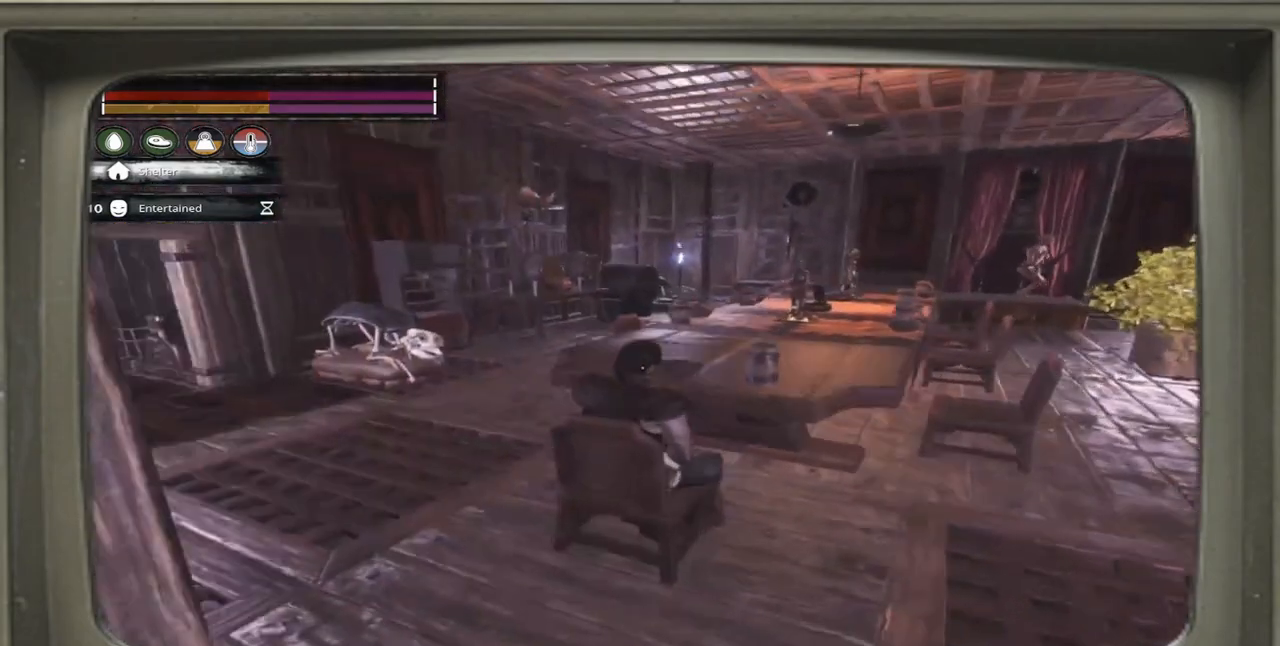
{"buttons": [], "left_stick": "center", "right_stick": "center", "events": [[167, "right_stick", "center"]]}
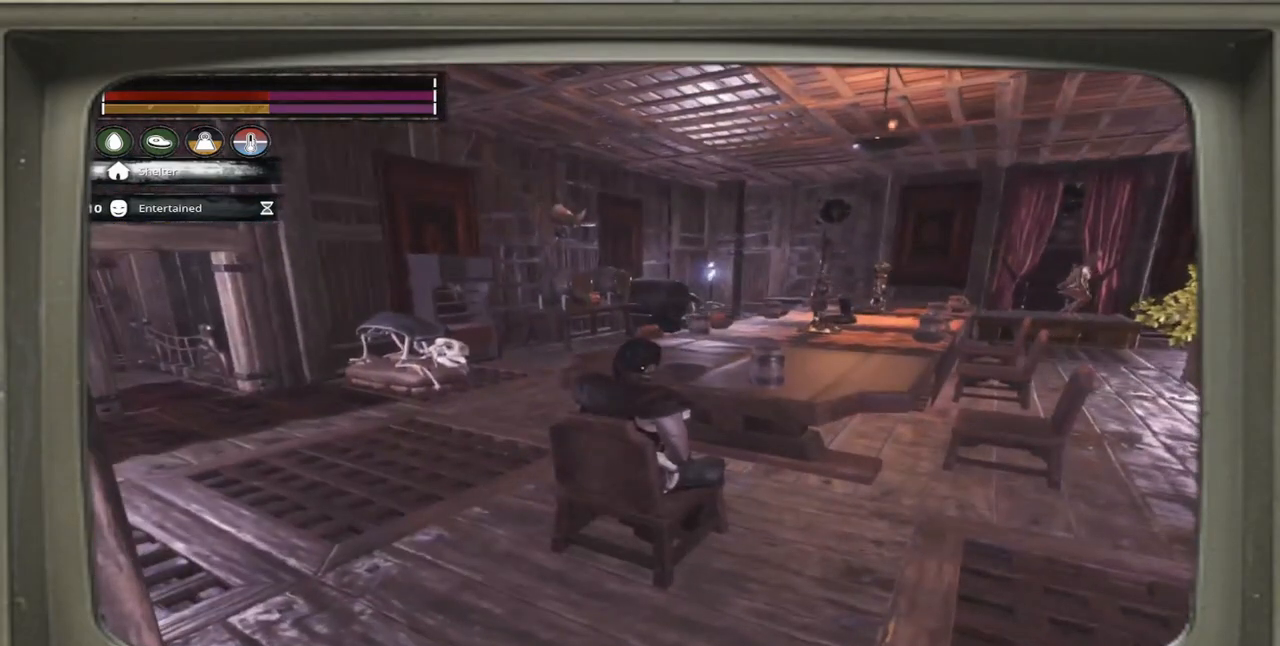
{"buttons": [], "left_stick": "center", "right_stick": "center", "events": [[333, "DPAD_RIGHT", "down"], [433, "DPAD_RIGHT", "up"]]}
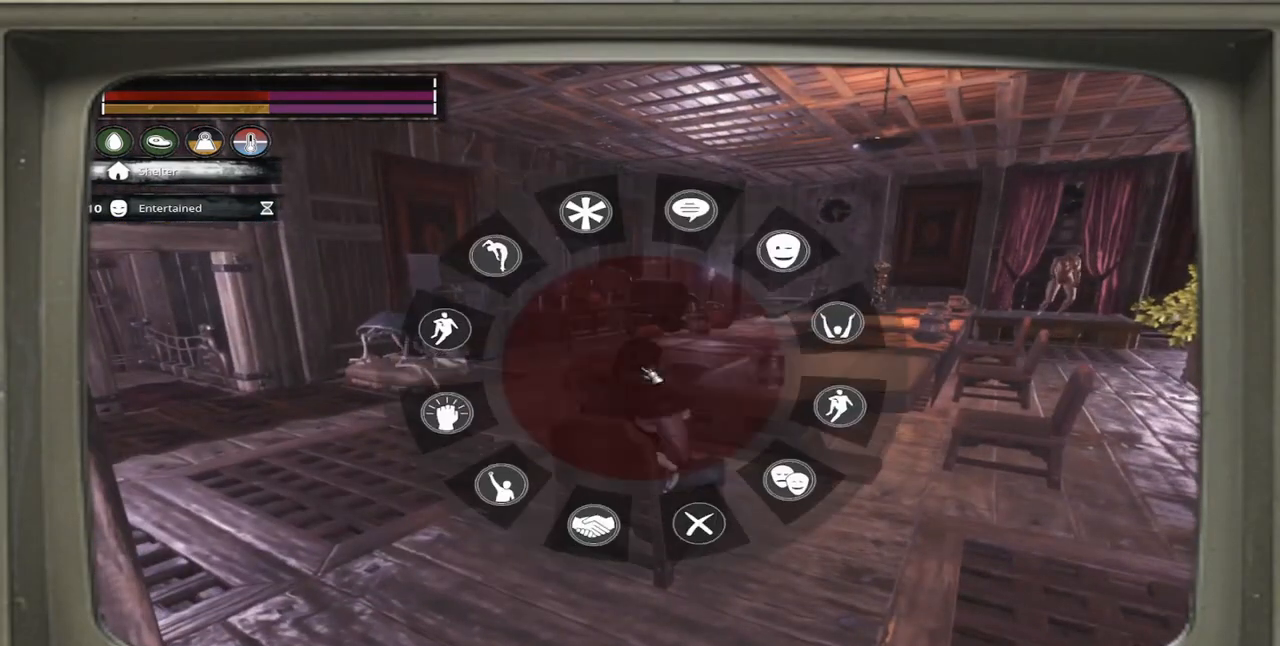
{"buttons": [], "left_stick": "center", "right_stick": "center", "events": []}
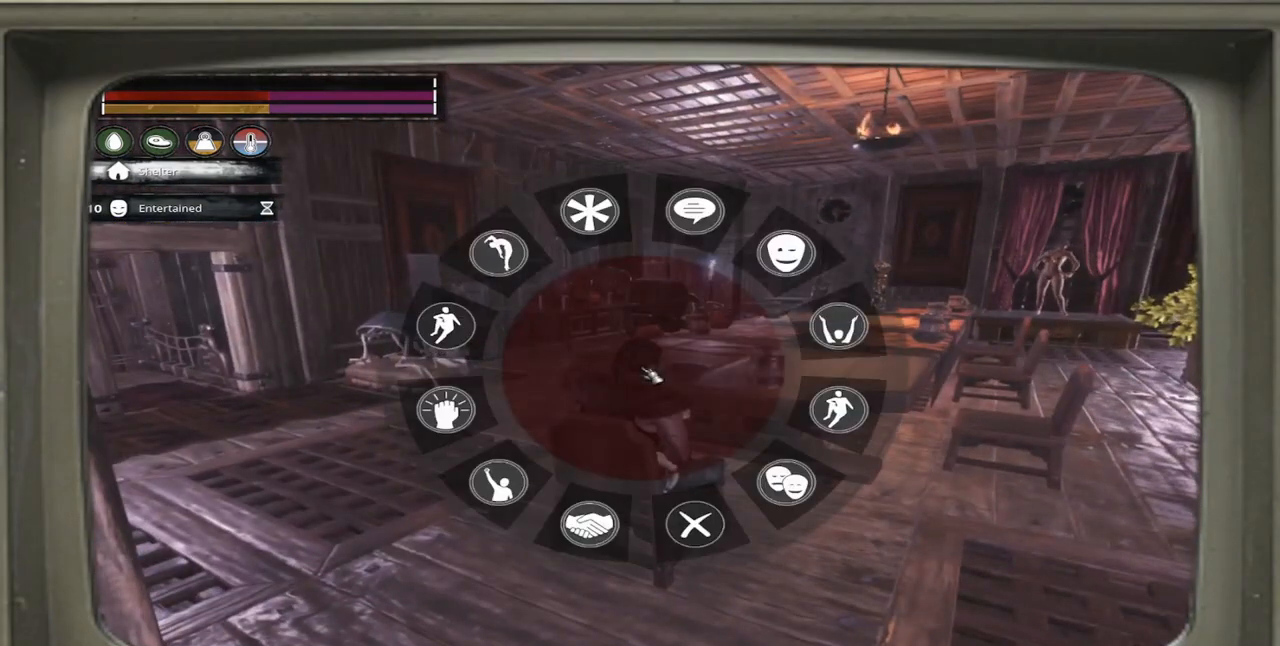
{"buttons": [], "left_stick": "center", "right_stick": "down-left", "events": [[367, "right_stick", "down-left"]]}
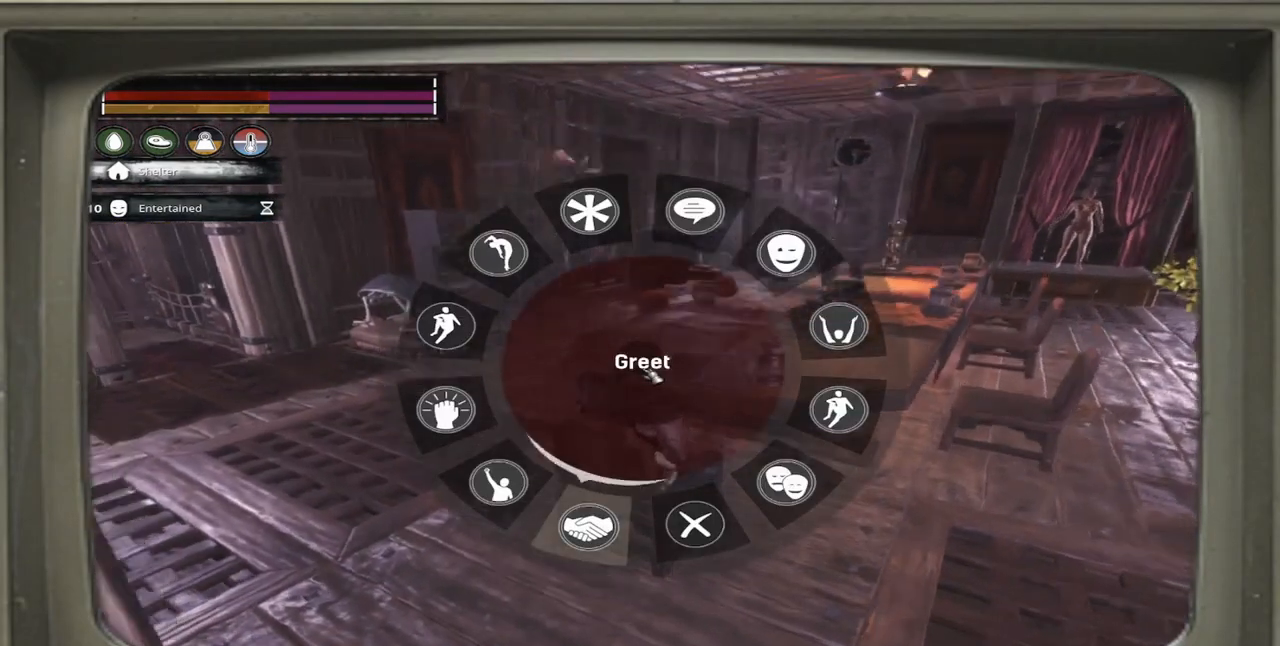
{"buttons": [], "left_stick": "center", "right_stick": "center", "events": [[300, "right_stick", "center"]]}
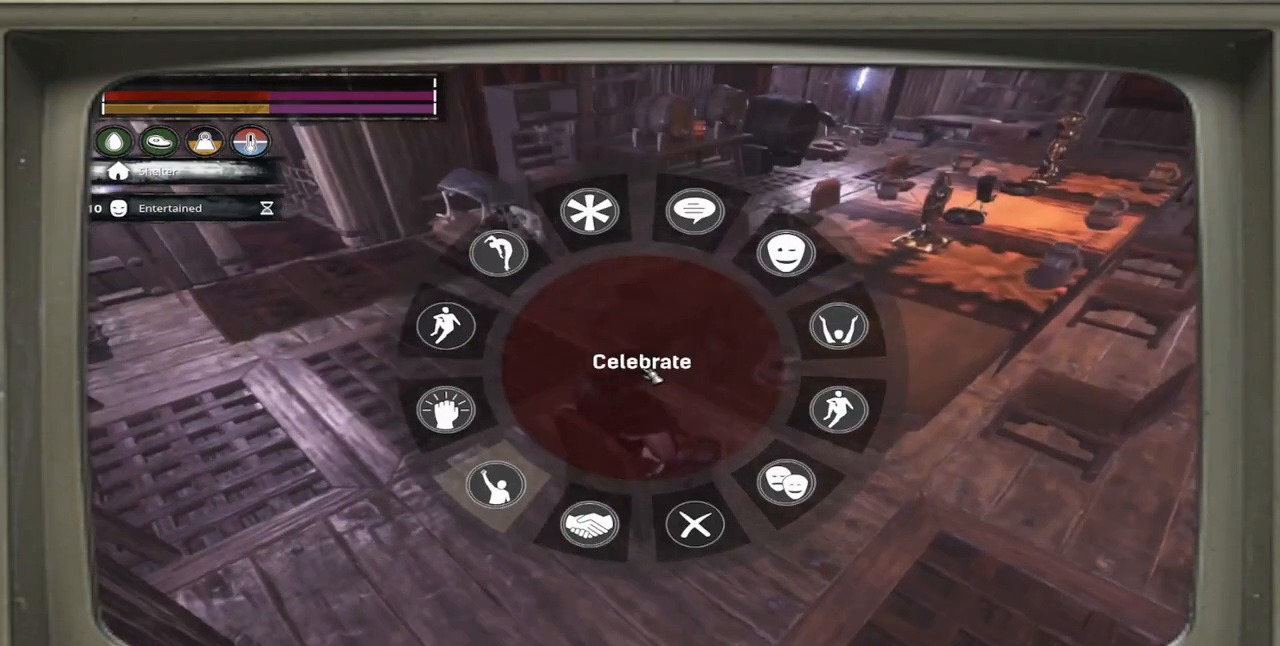
{"buttons": [], "left_stick": "center", "right_stick": "center", "events": [[333, "right_stick", "down"], [400, "right_stick", "center"]]}
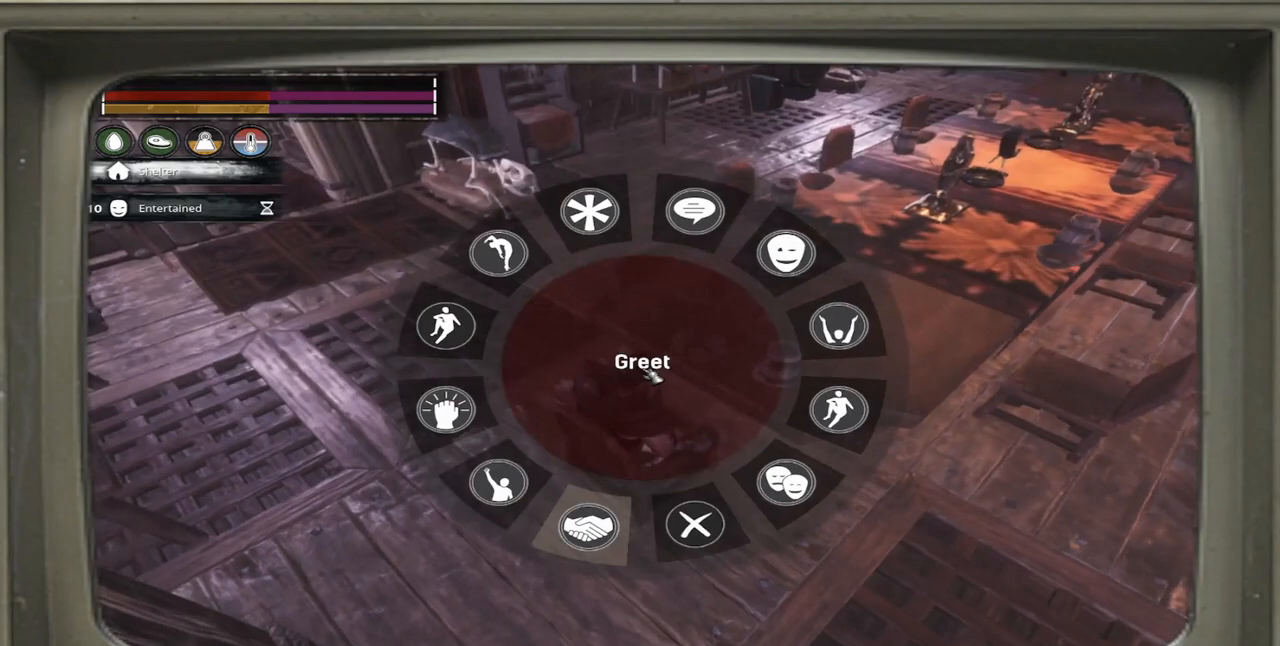
{"buttons": ["A"], "left_stick": "center", "right_stick": "center", "events": [[467, "A", "down"]]}
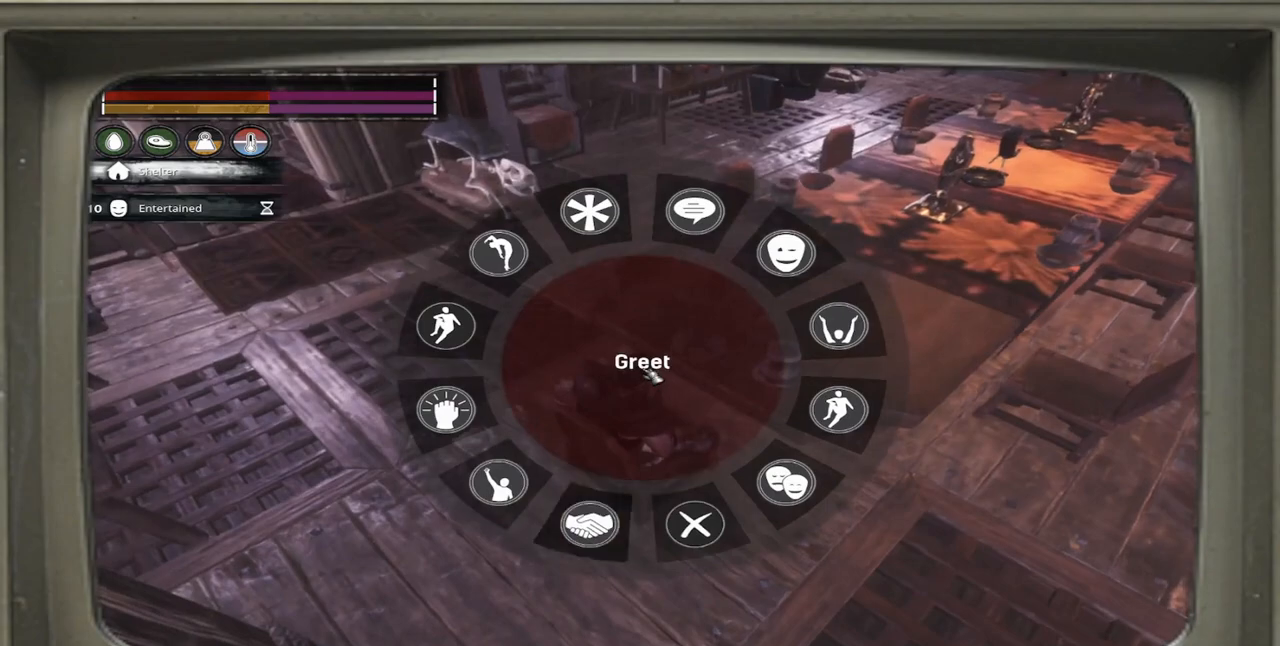
{"buttons": [], "left_stick": "center", "right_stick": "center", "events": [[33, "A", "up"]]}
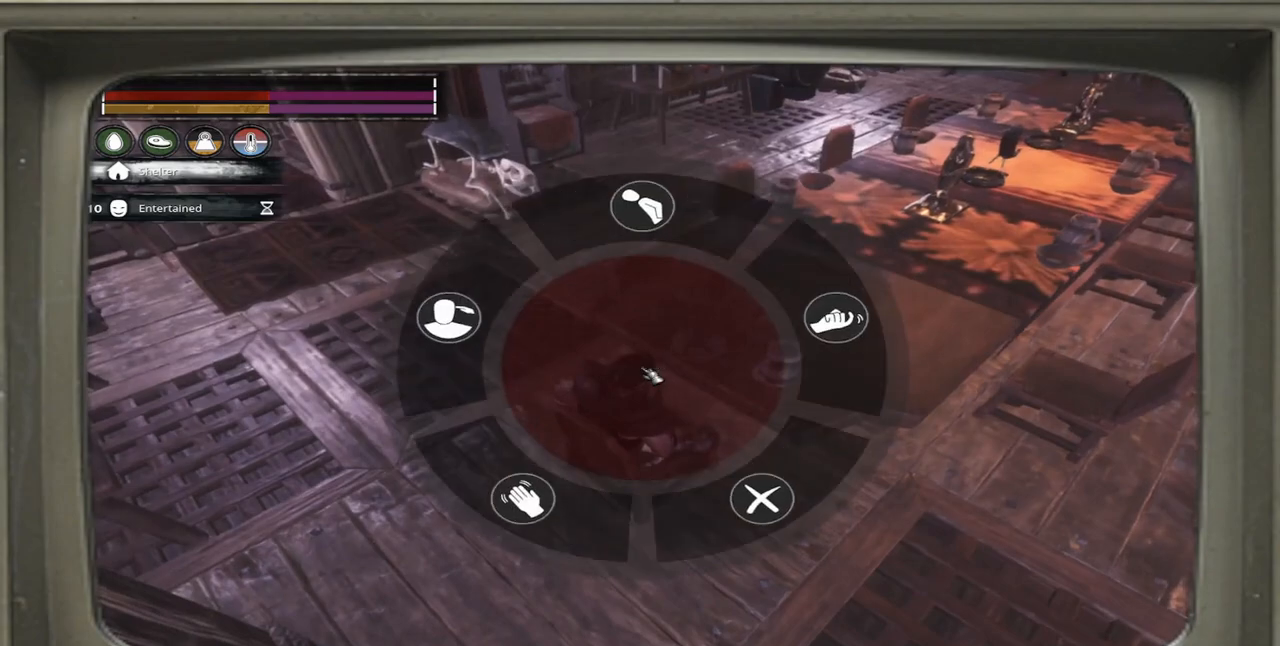
{"buttons": [], "left_stick": "center", "right_stick": "center", "events": [[200, "B", "down"], [267, "B", "up"]]}
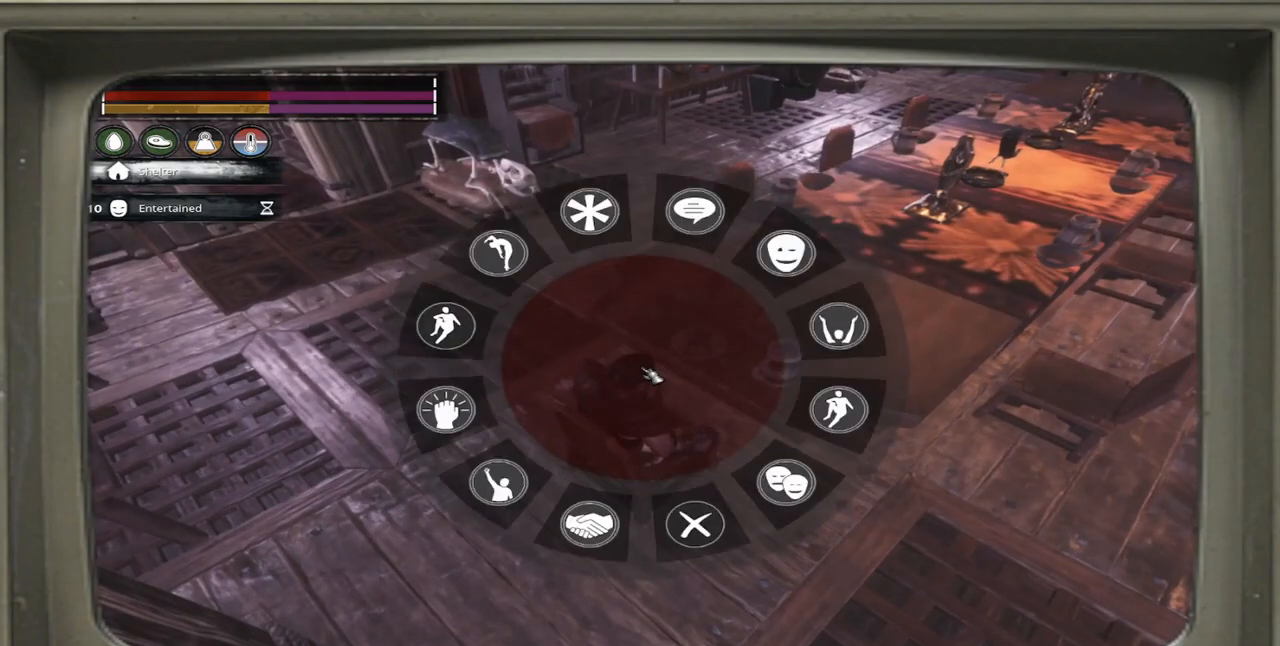
{"buttons": [], "left_stick": "center", "right_stick": "center", "events": [[33, "right_stick", "down-left"], [167, "right_stick", "center"], [367, "A", "down"], [467, "A", "up"]]}
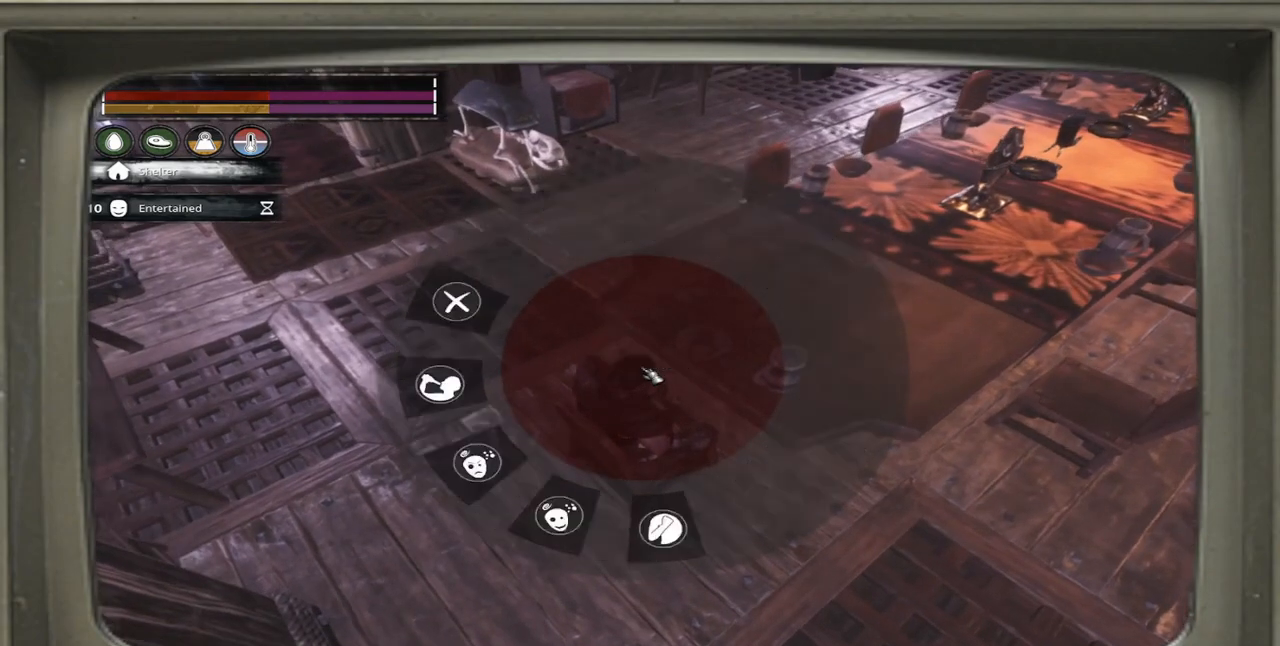
{"buttons": [], "left_stick": "center", "right_stick": "center", "events": []}
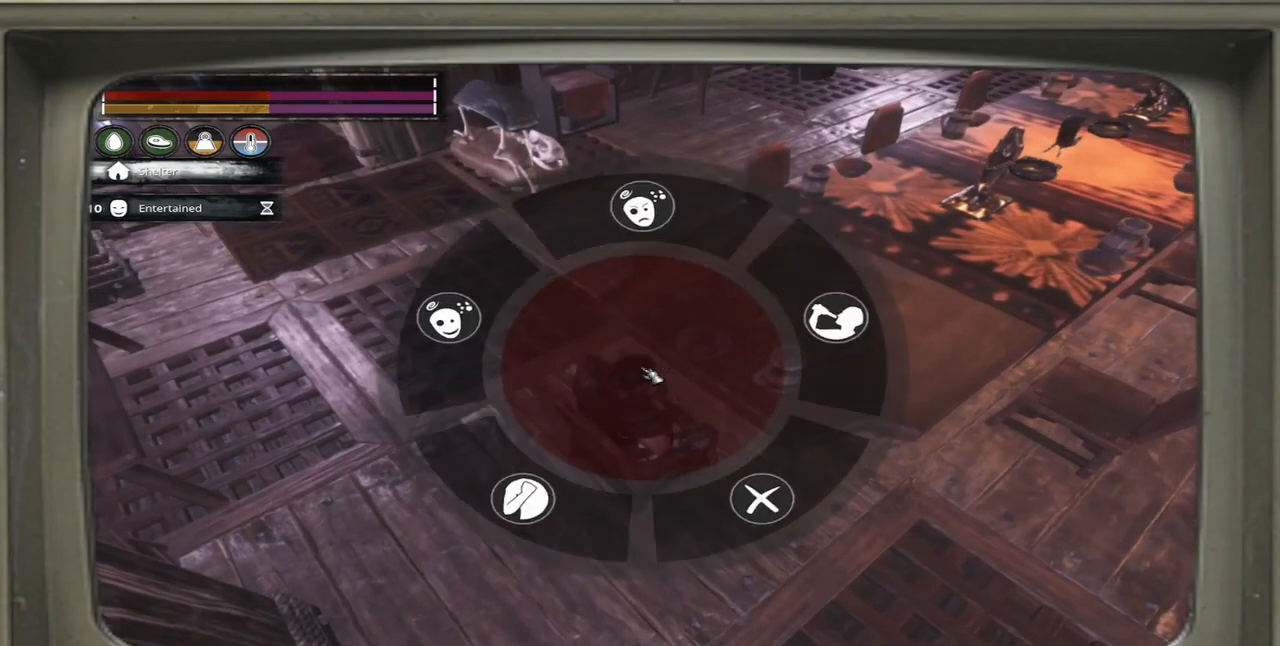
{"buttons": [], "left_stick": "center", "right_stick": "center", "events": []}
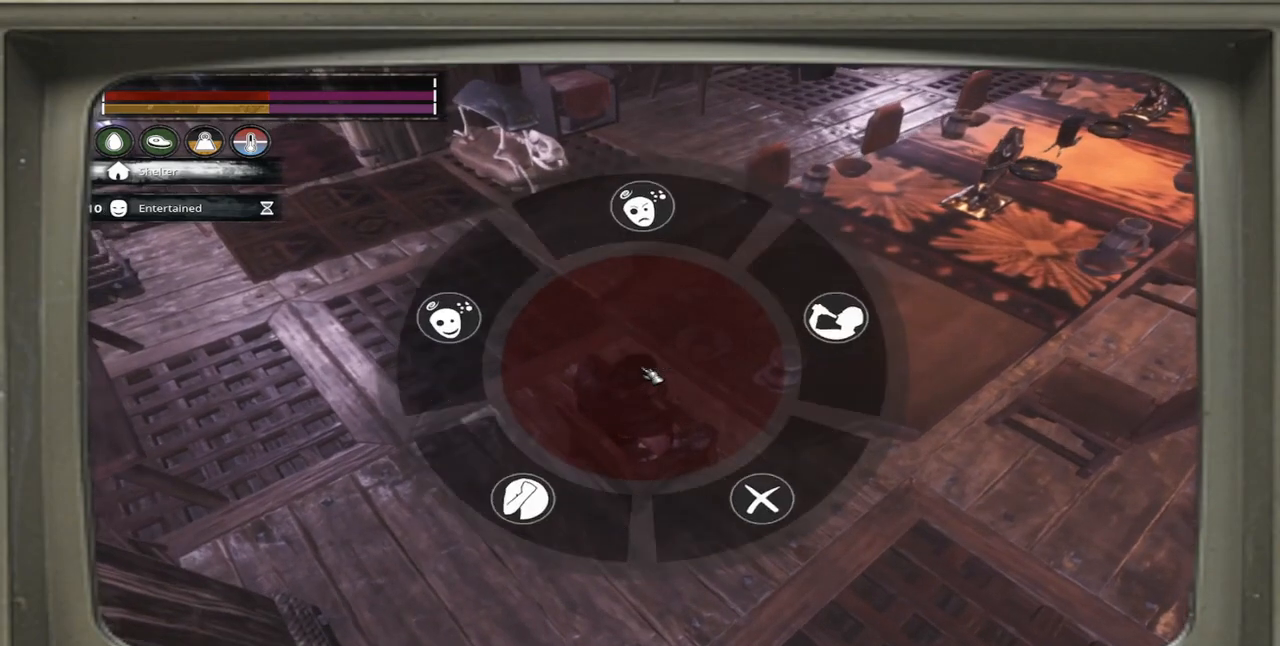
{"buttons": ["A"], "left_stick": "center", "right_stick": "center", "events": [[100, "right_stick", "right"], [233, "right_stick", "center"], [467, "A", "down"]]}